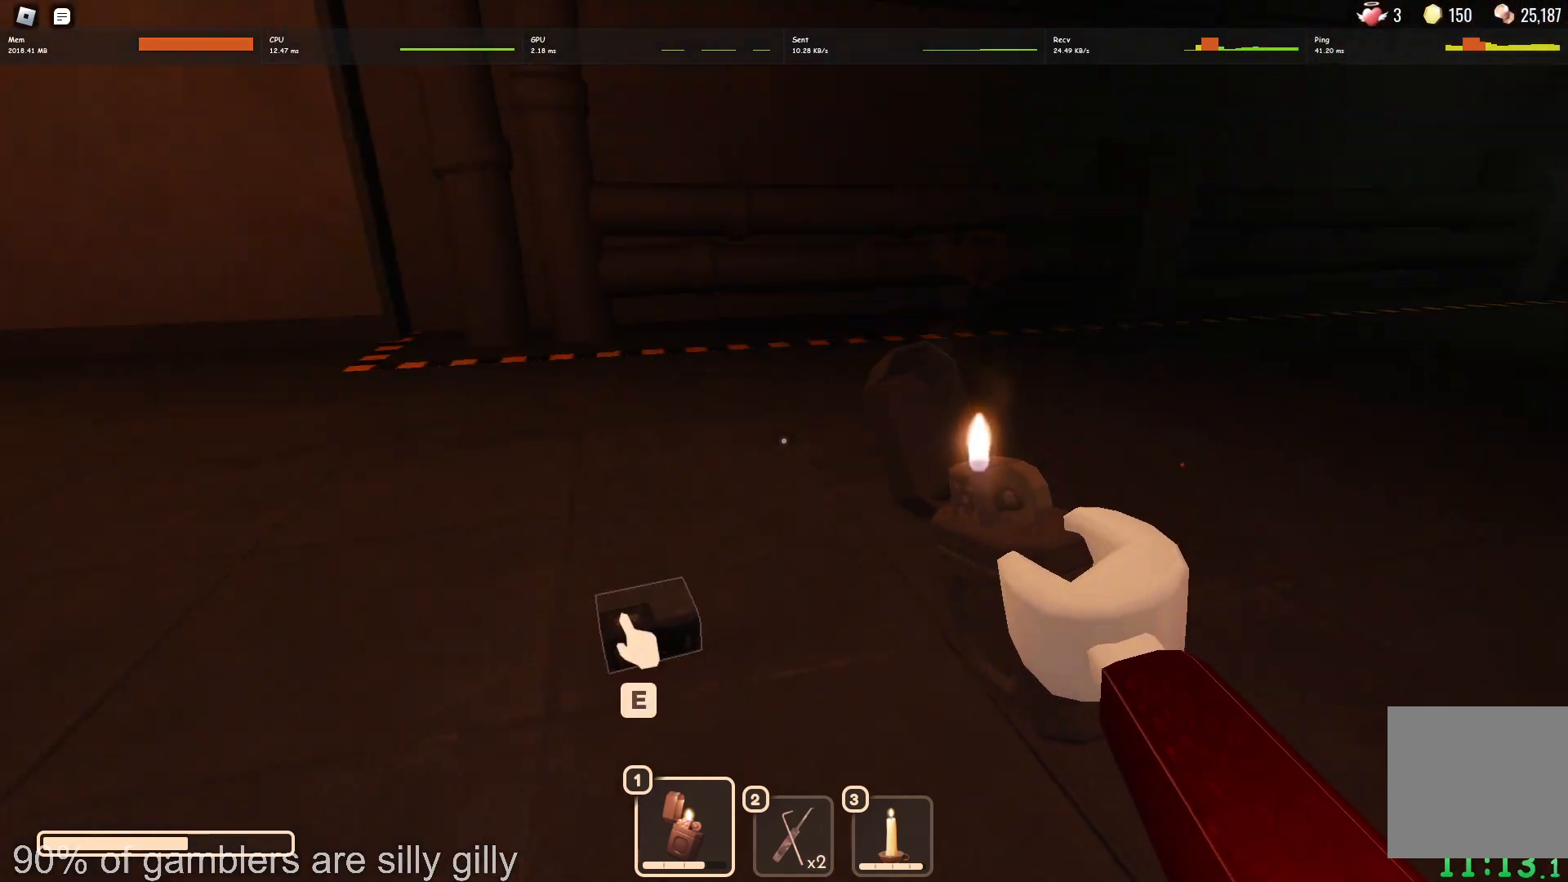
Gameplay with keyboard; each line is a JSON object with the keys held at the frame after it. "events" lists presses ("down") and releases ("up") of "a", "ctrl", "d", "e", "q", "s", "shift", "space" and "w" between this image and that frame as [ms after this image, input, new state], when the widget could be followed in between. No other keys are recorded. Mouse input is not recorded.
{"keys": ["d", "shift"], "events": [[33, "d", "down"], [50, "w", "up"], [150, "e", "down"], [233, "e", "up"]]}
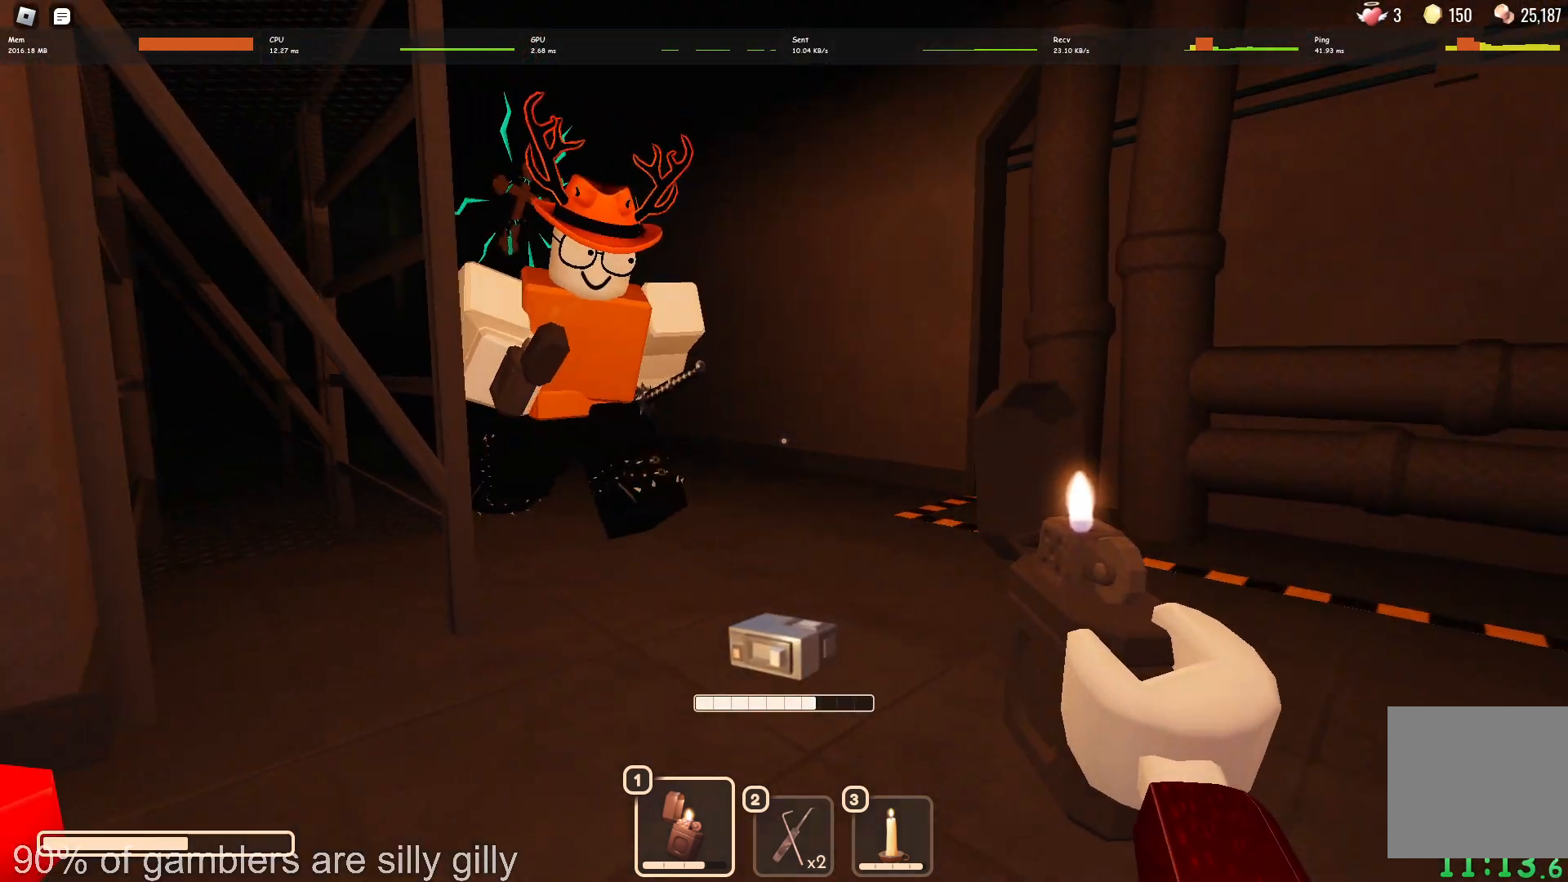
{"keys": ["shift", "w"], "events": [[200, "w", "down"], [300, "d", "up"]]}
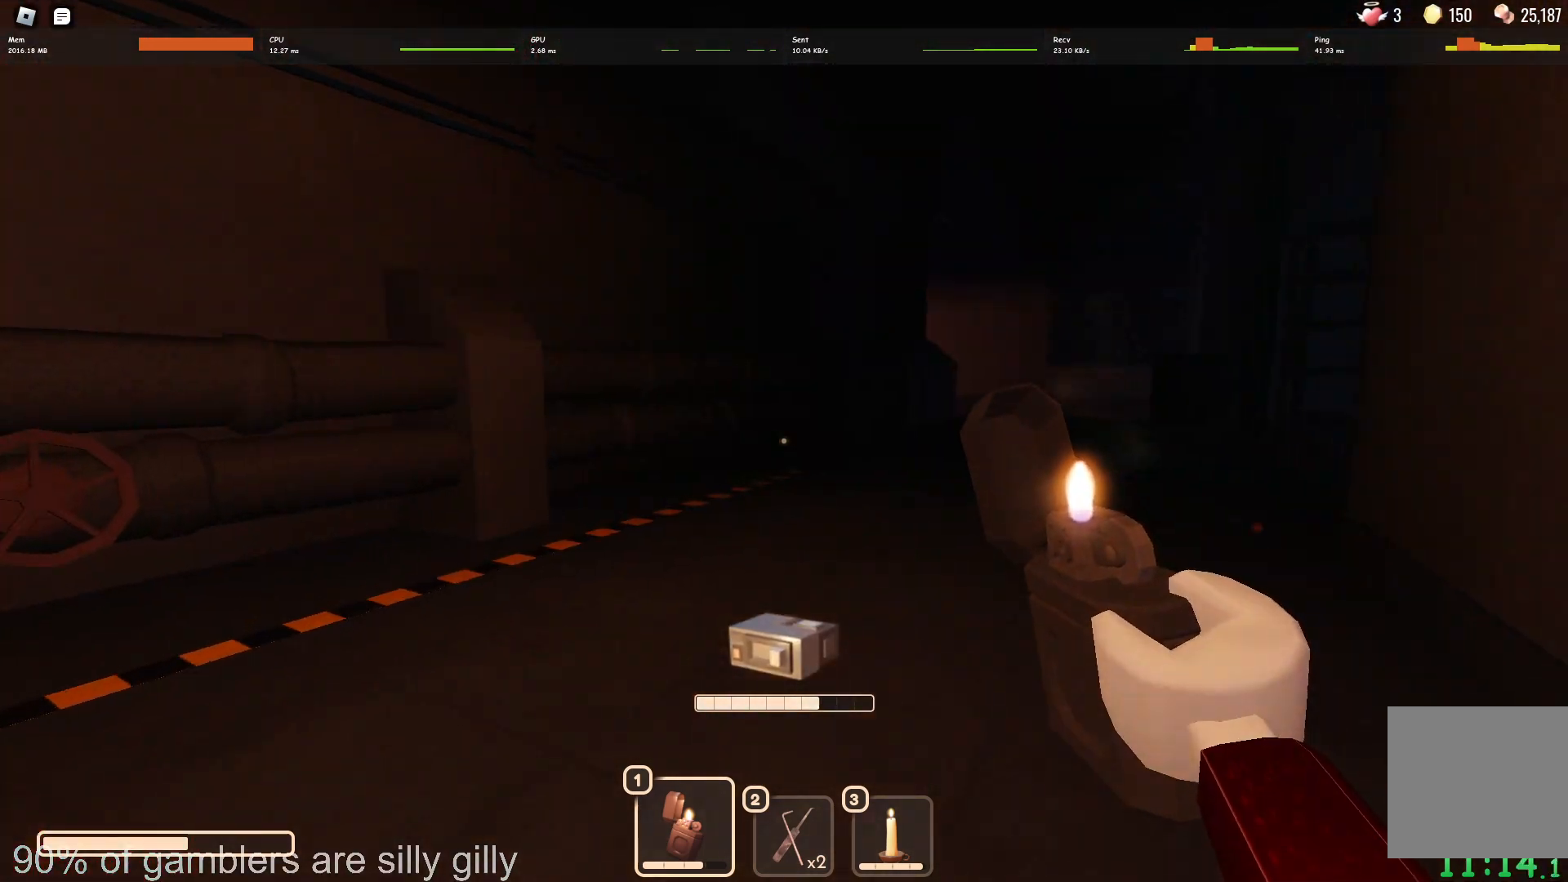
{"keys": ["shift", "w"], "events": []}
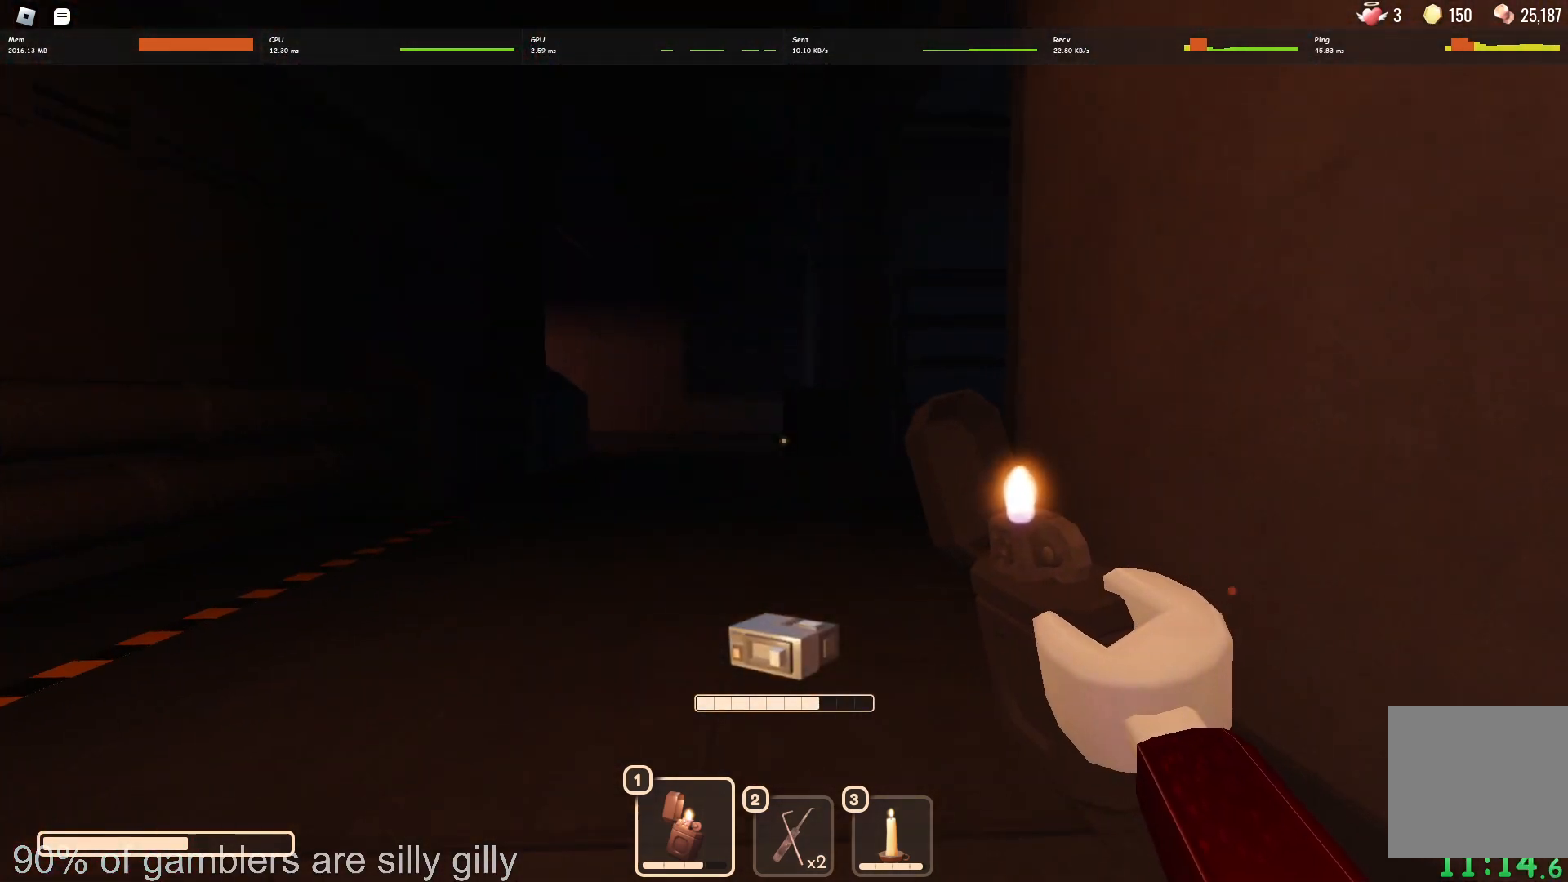
{"keys": ["w"], "events": [[183, "shift", "up"]]}
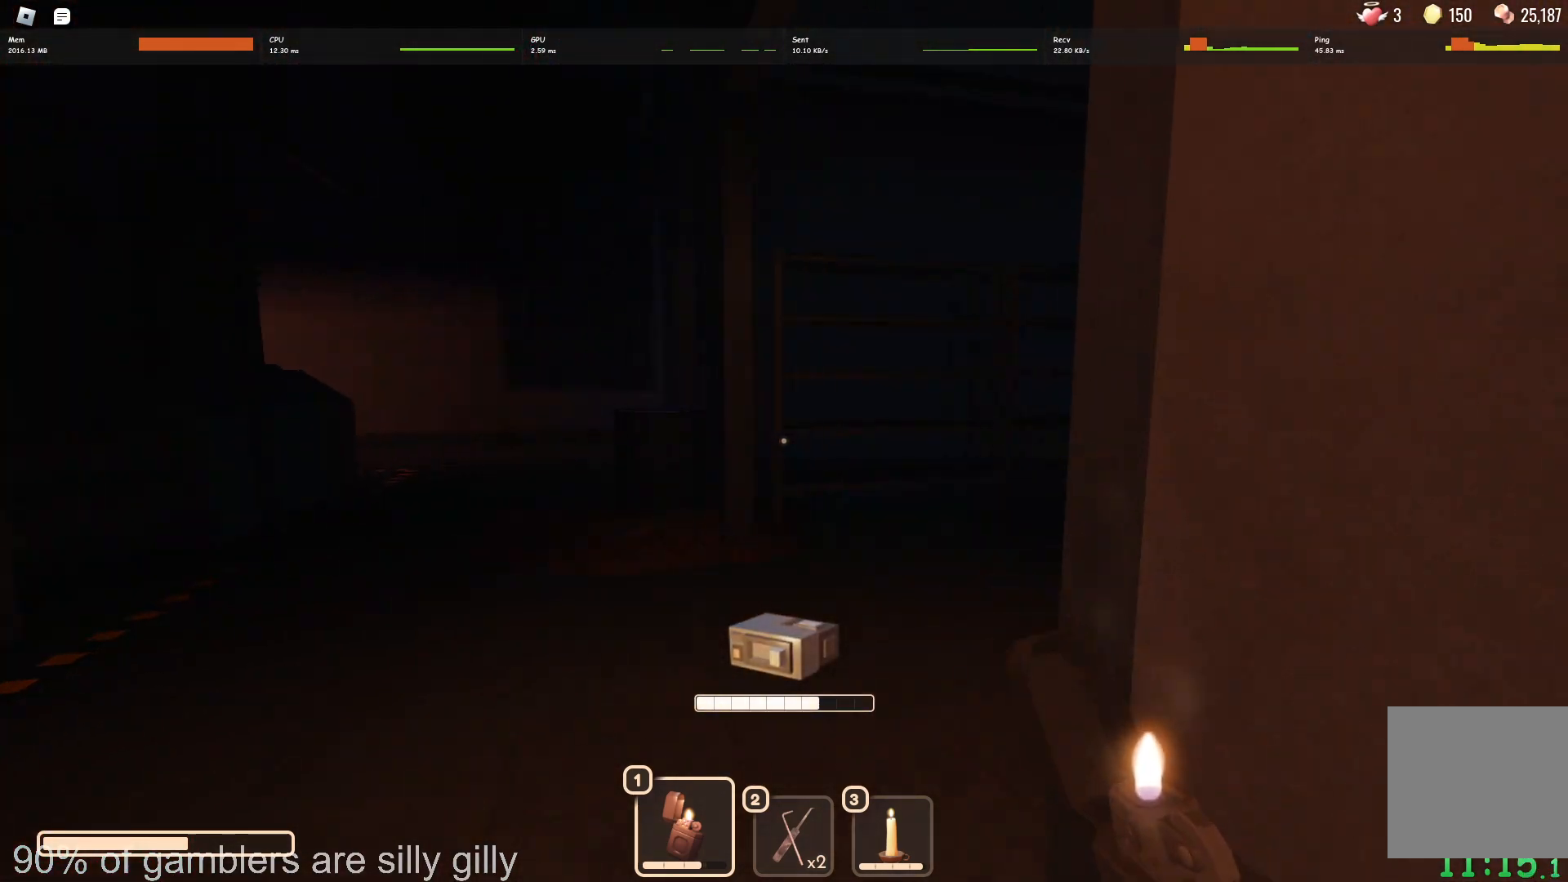
{"keys": ["w"], "events": [[33, "a", "down"], [450, "a", "up"]]}
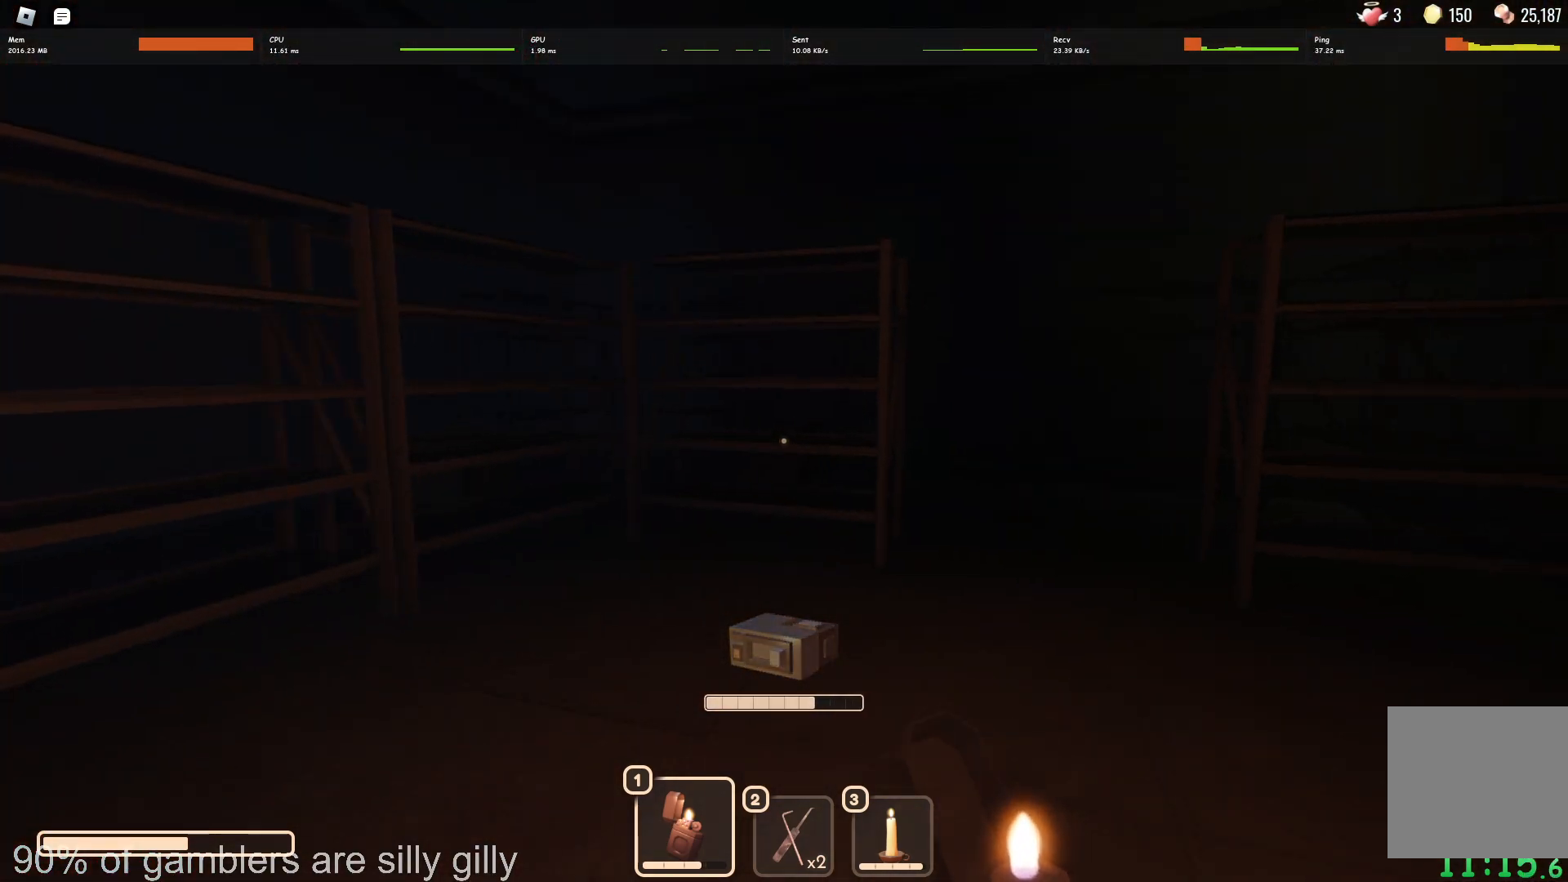
{"keys": ["w"], "events": [[117, "a", "down"], [250, "a", "up"]]}
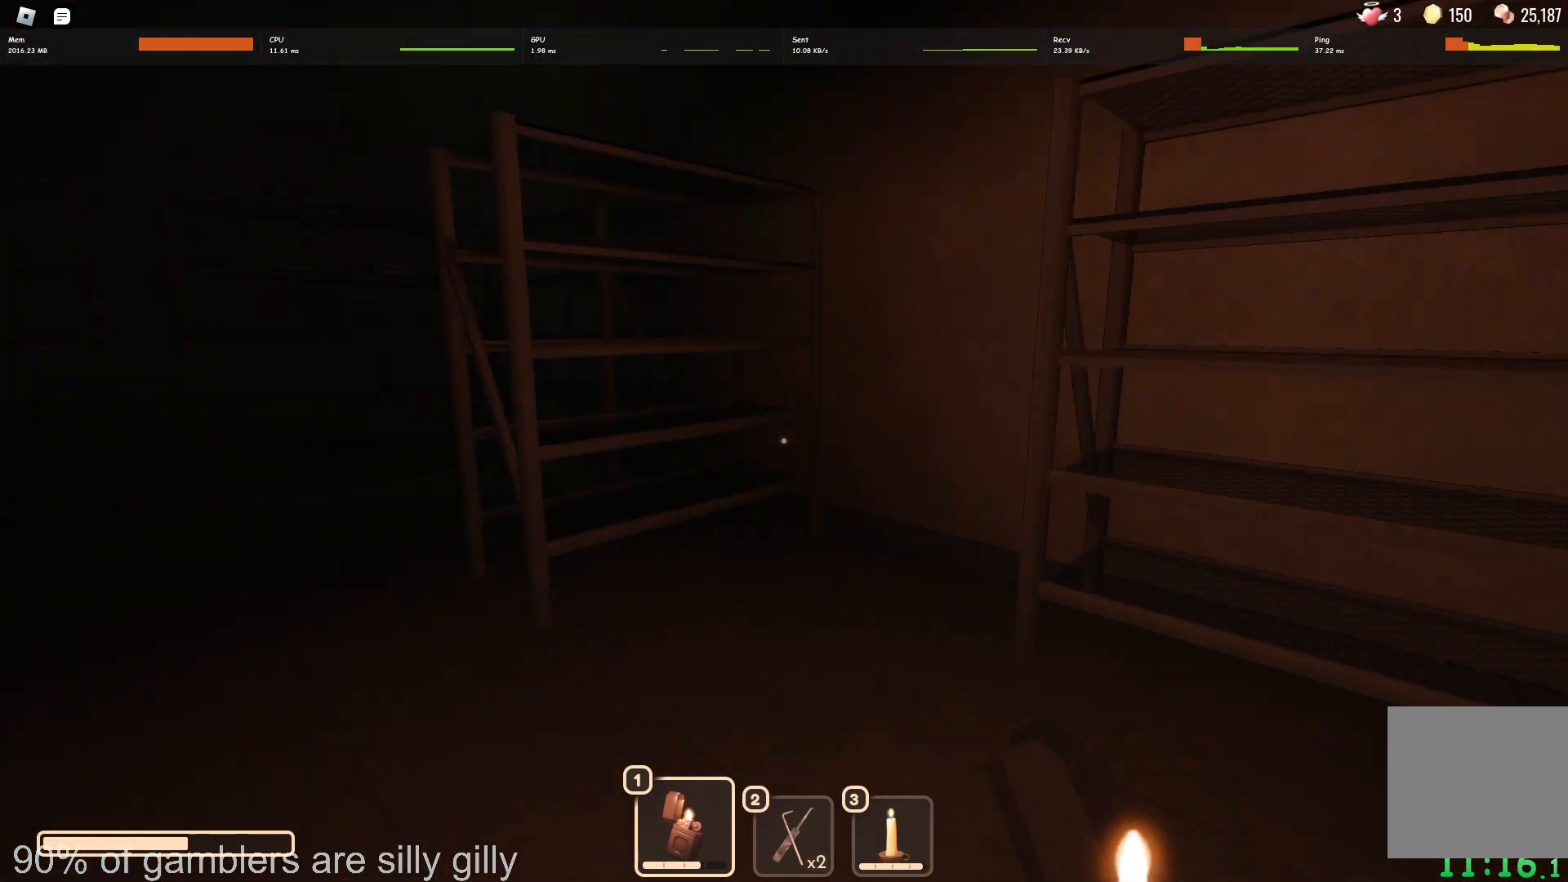
{"keys": ["a"], "events": [[83, "d", "down"], [167, "d", "up"], [233, "a", "down"], [300, "w", "up"]]}
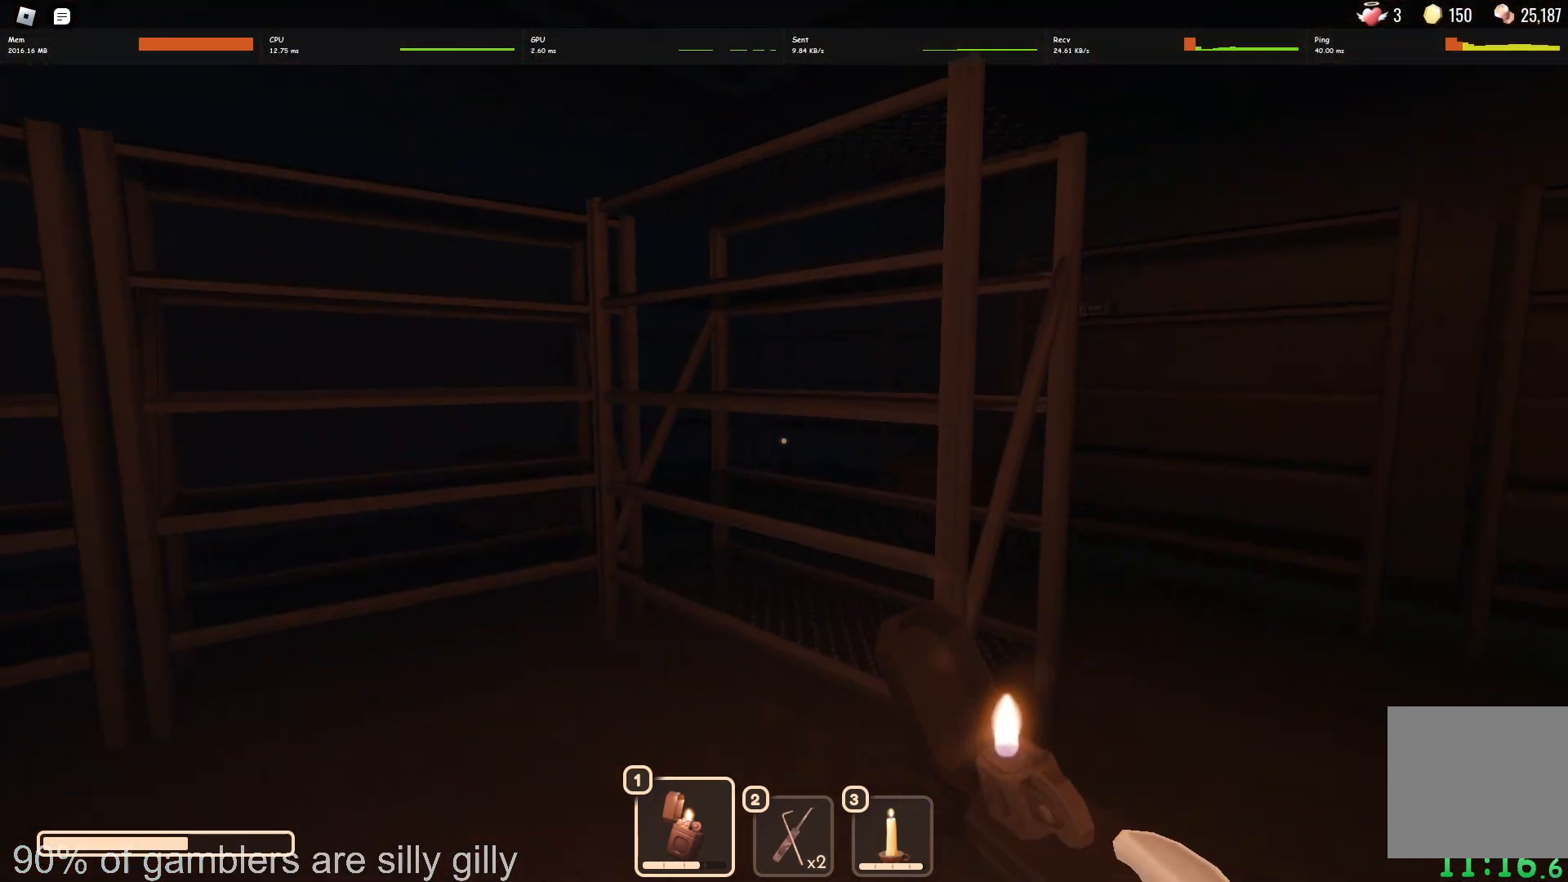
{"keys": ["w"], "events": [[50, "w", "down"], [67, "a", "up"]]}
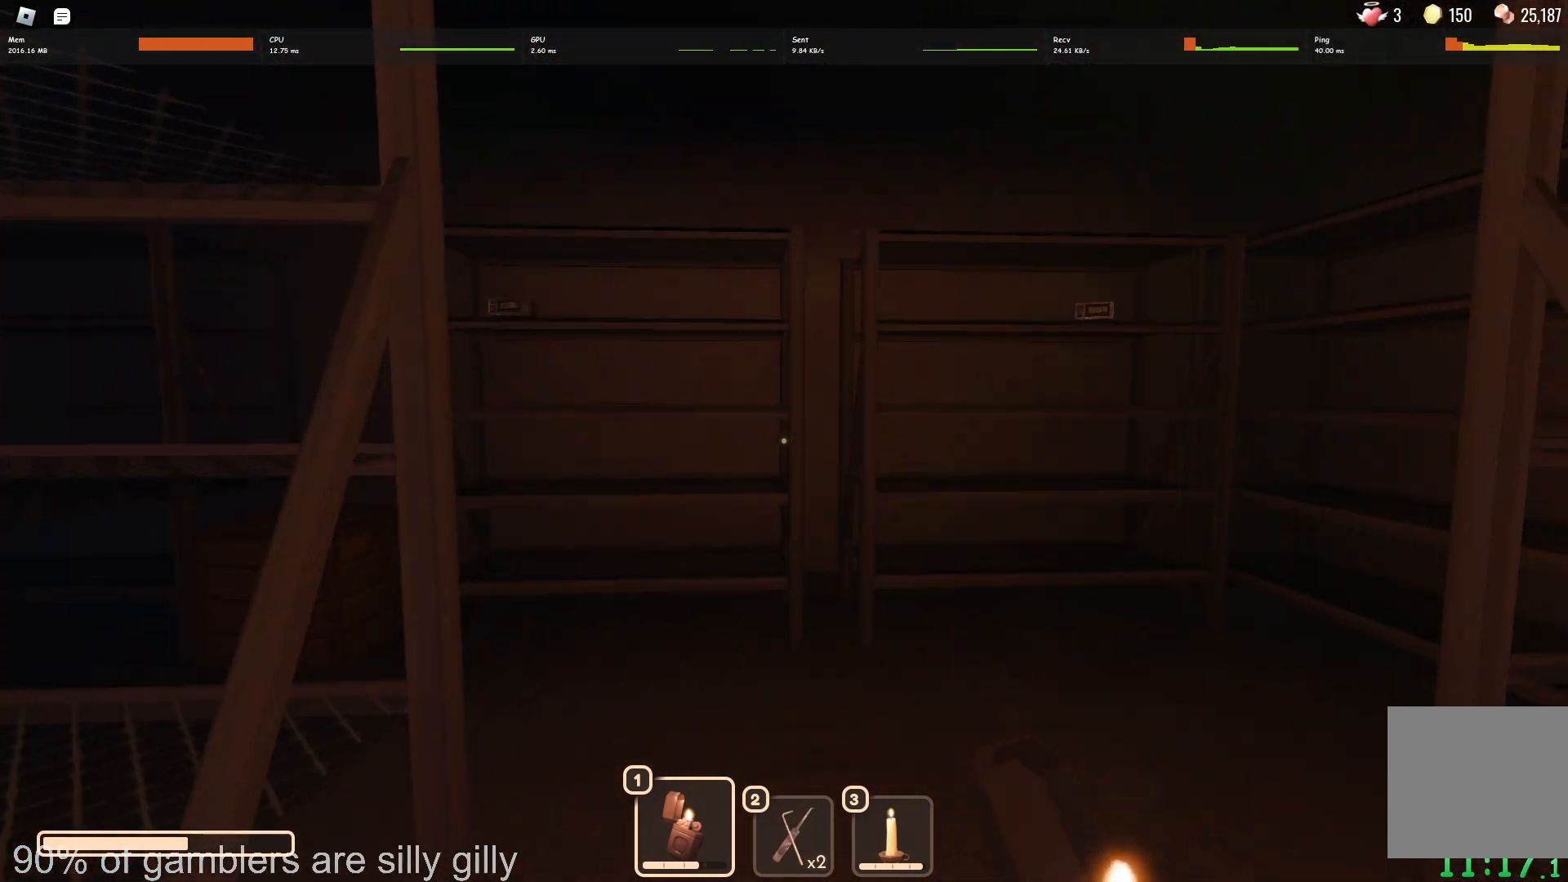
{"keys": ["w"], "events": []}
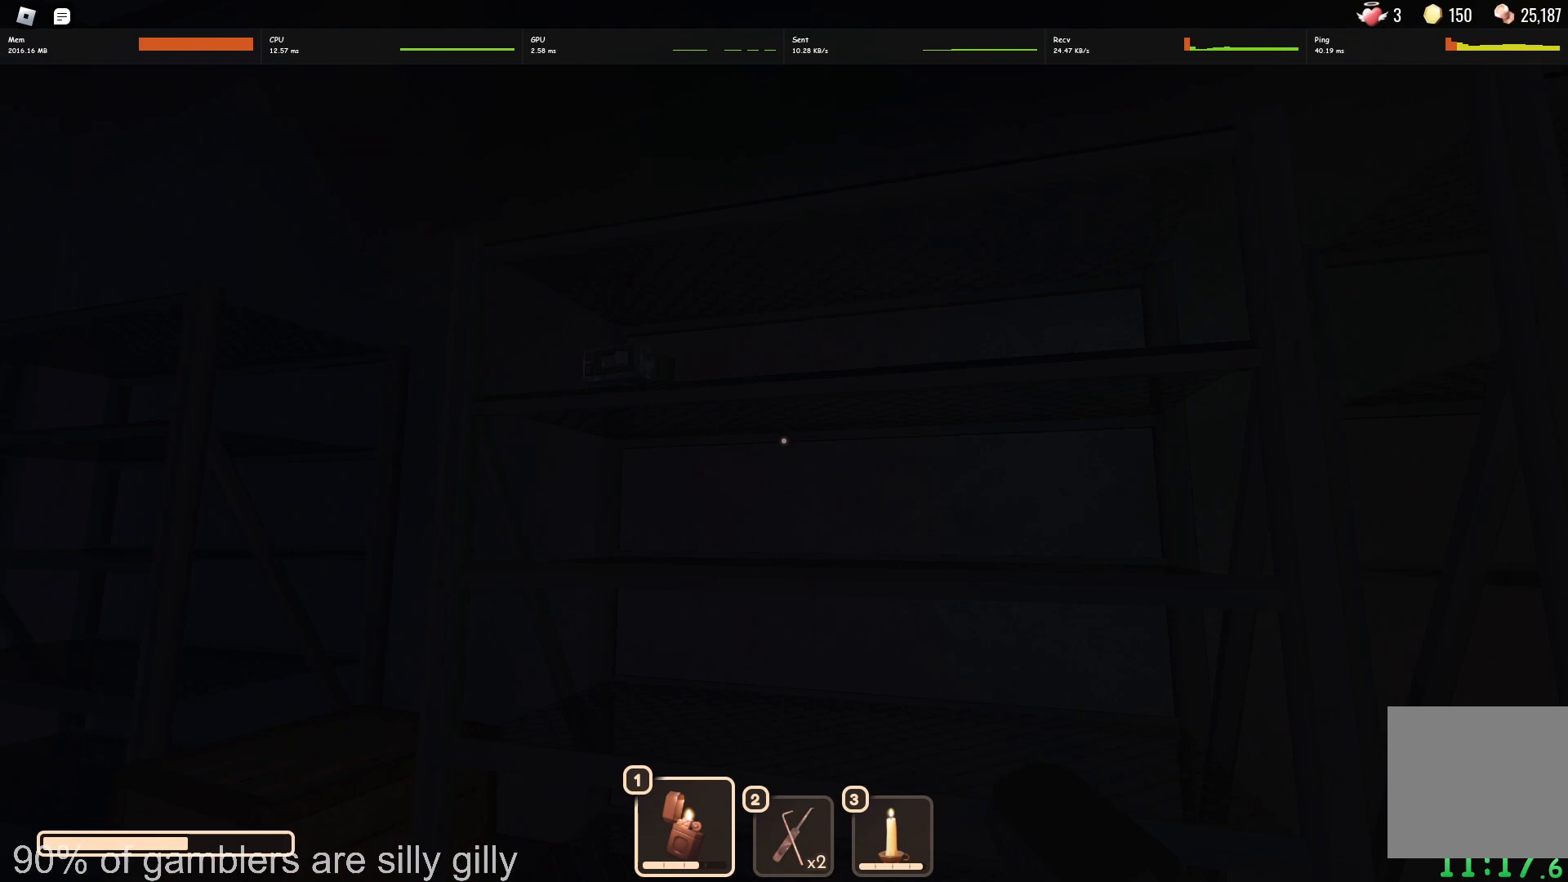
{"keys": ["d", "w"], "events": [[50, "d", "down"], [50, "w", "up"], [167, "e", "down"], [283, "e", "up"], [483, "w", "down"]]}
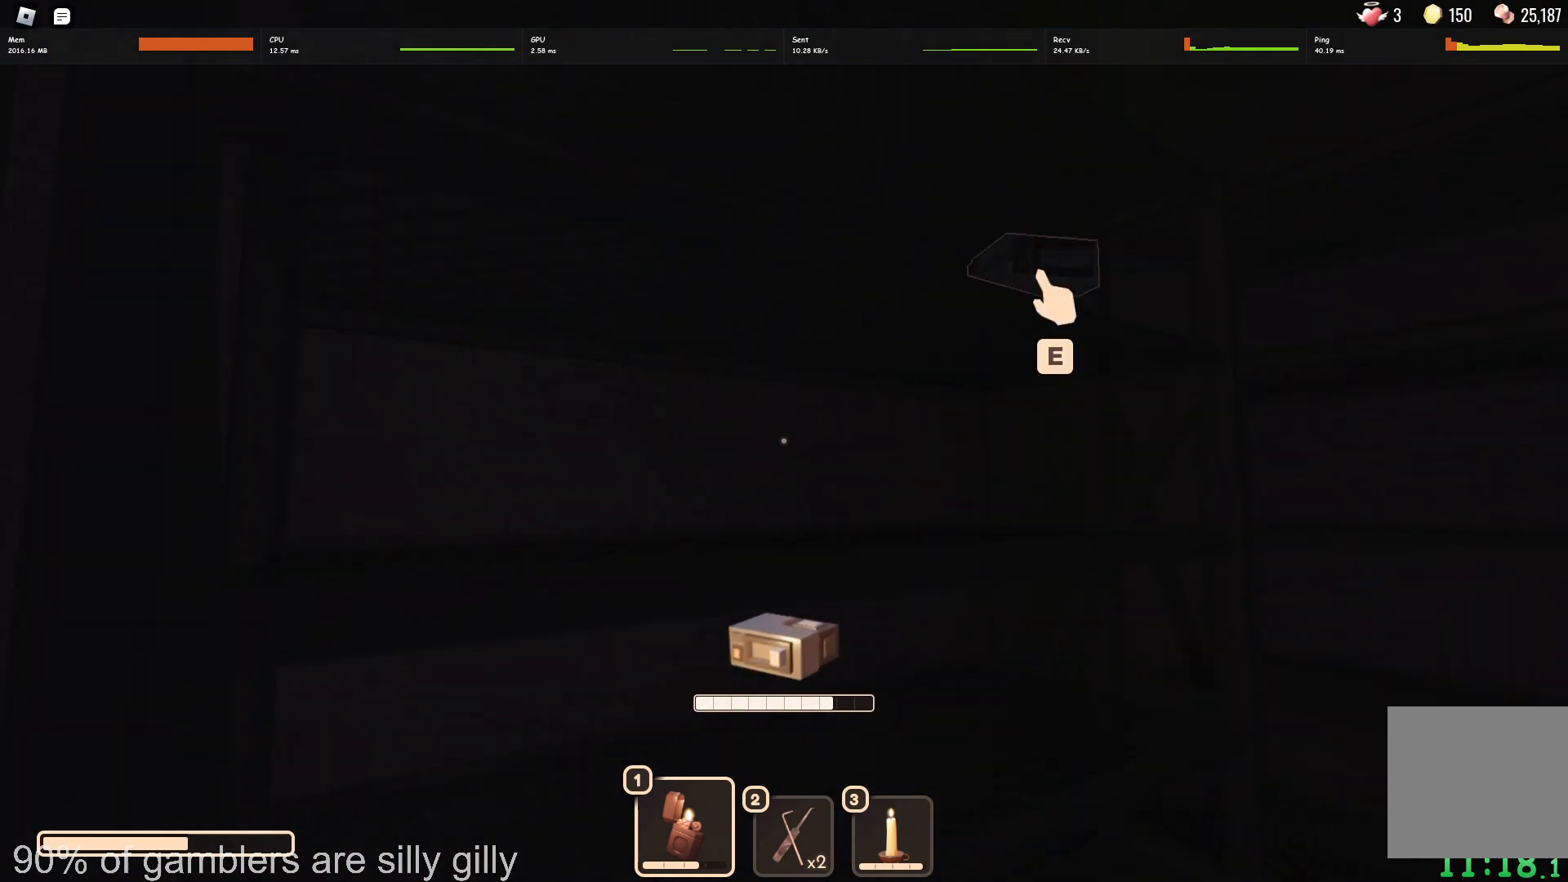
{"keys": ["d"], "events": [[67, "d", "up"], [150, "e", "down"], [200, "w", "up"], [233, "e", "up"], [300, "e", "down"], [350, "e", "up"], [417, "w", "down"], [467, "d", "down"], [500, "w", "up"]]}
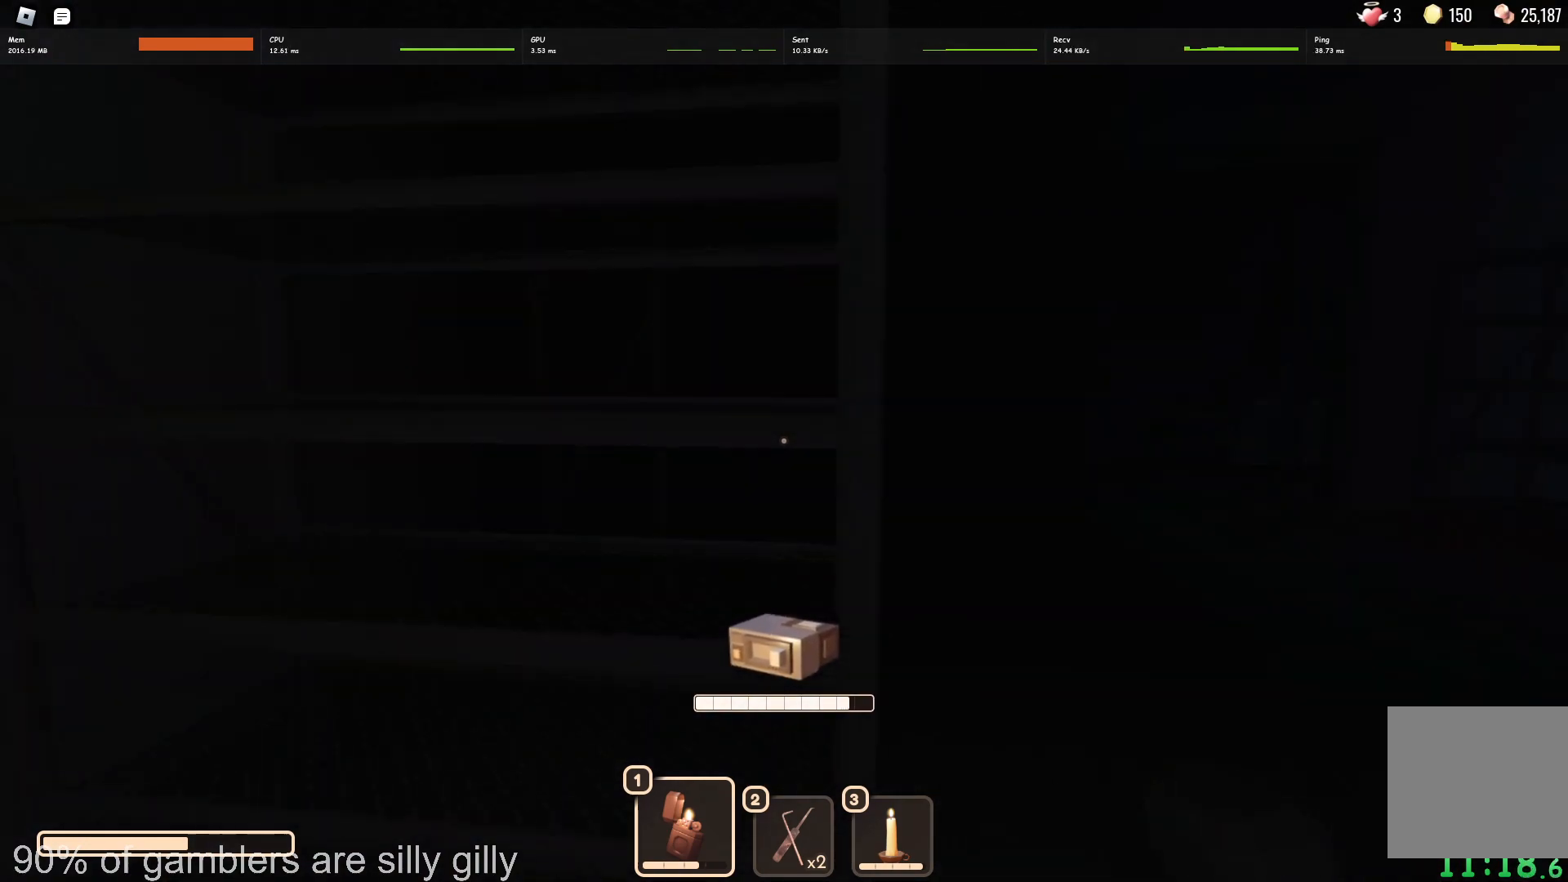
{"keys": ["w"], "events": [[133, "w", "down"], [383, "d", "up"]]}
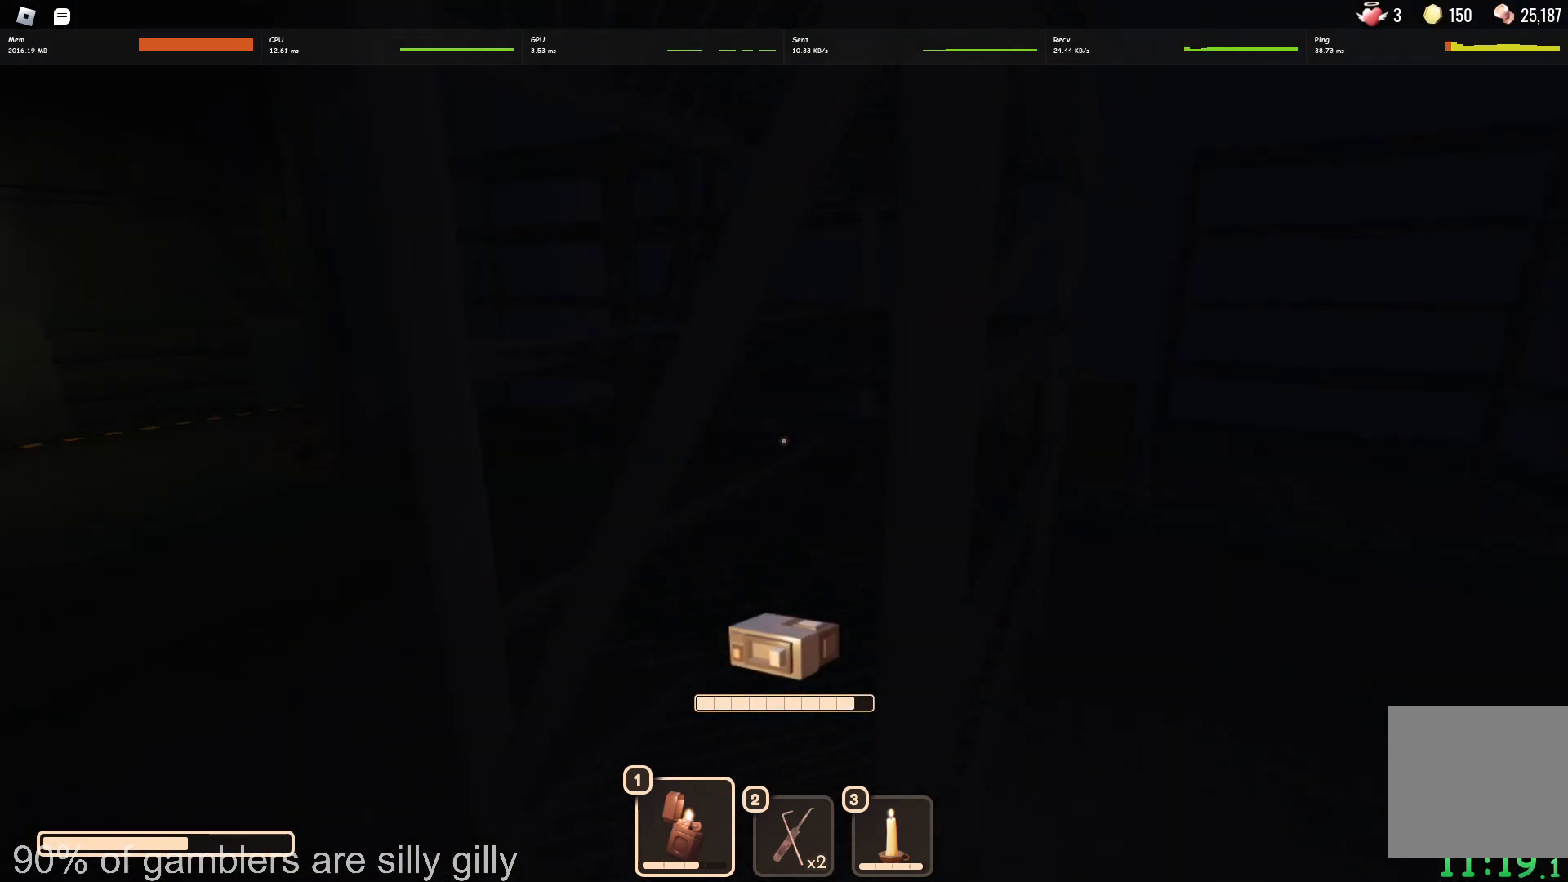
{"keys": ["d", "w"], "events": [[67, "w", "up"], [167, "d", "down"], [333, "w", "down"]]}
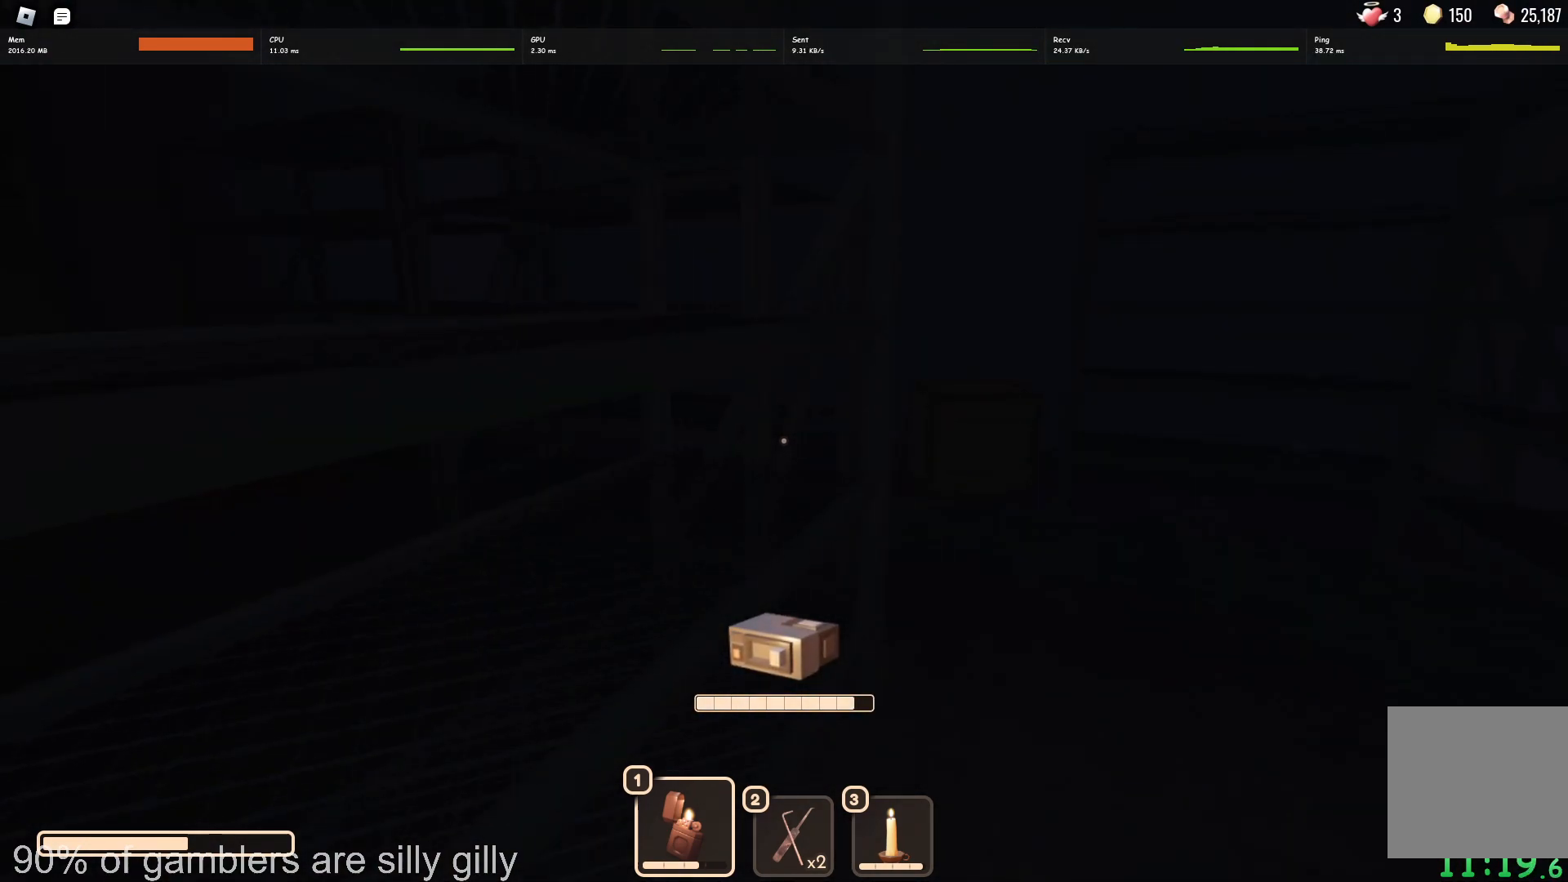
{"keys": ["w"], "events": [[483, "d", "up"]]}
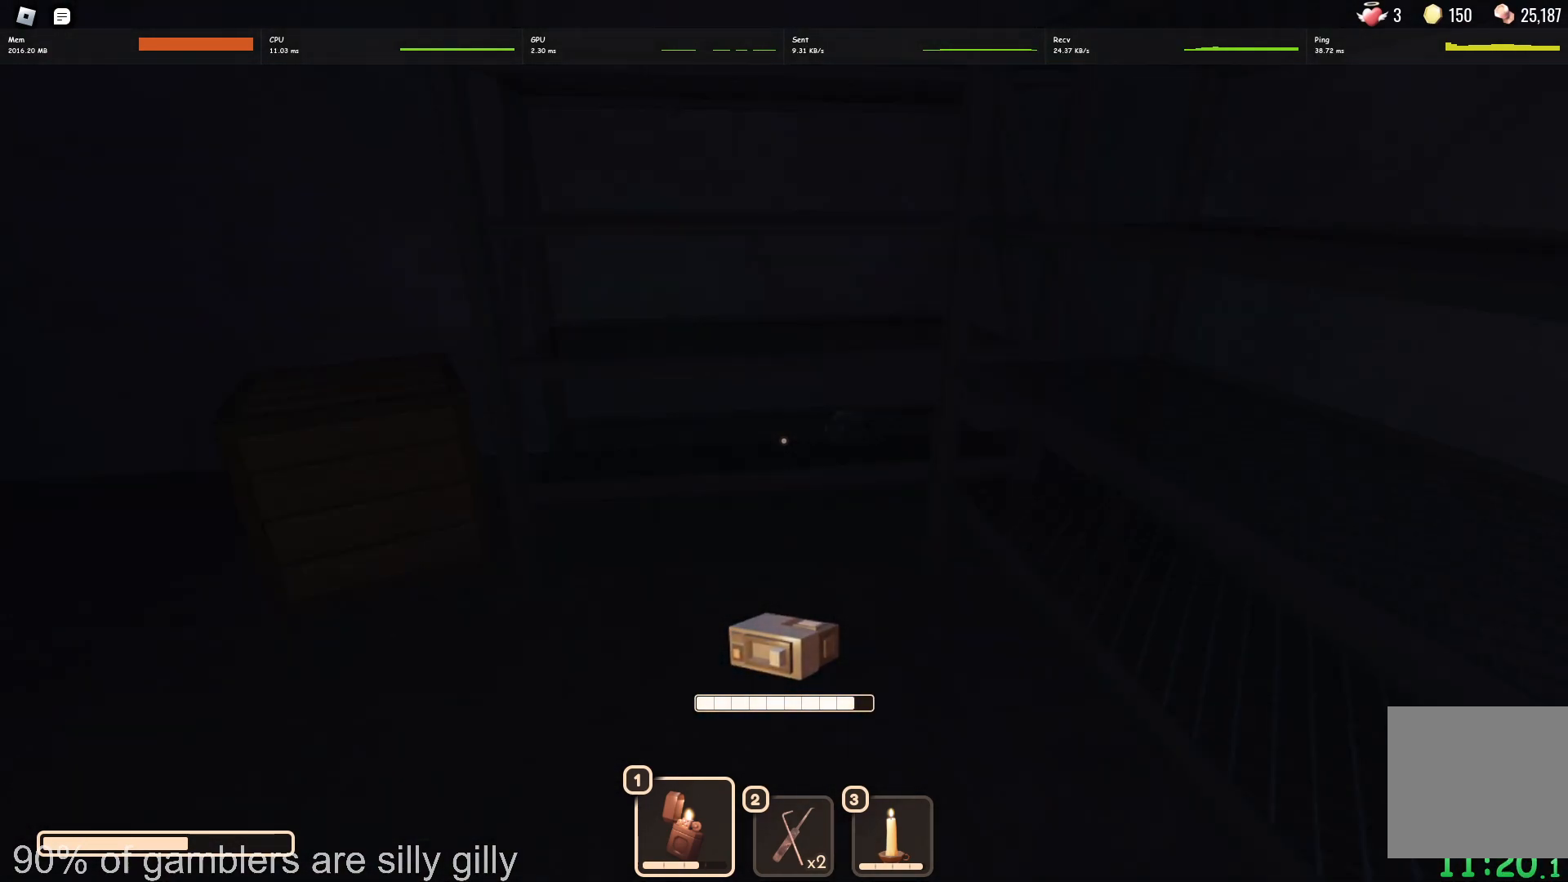
{"keys": ["a", "e"], "events": [[300, "e", "down"], [317, "w", "up"], [367, "e", "up"], [450, "a", "down"], [450, "e", "down"]]}
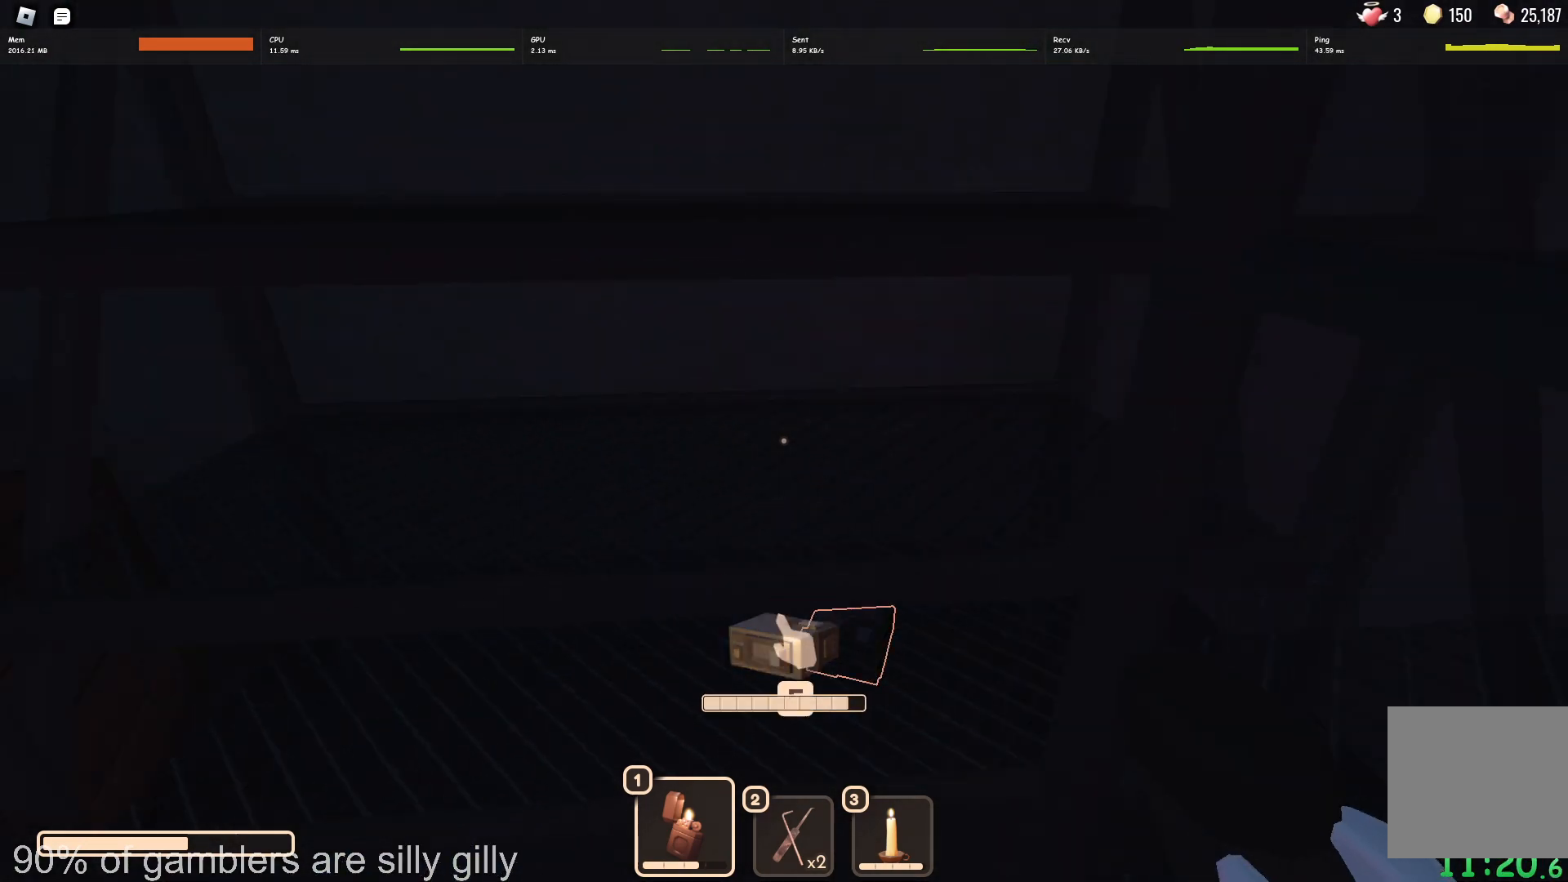
{"keys": ["a", "w"], "events": [[17, "e", "up"], [117, "w", "down"]]}
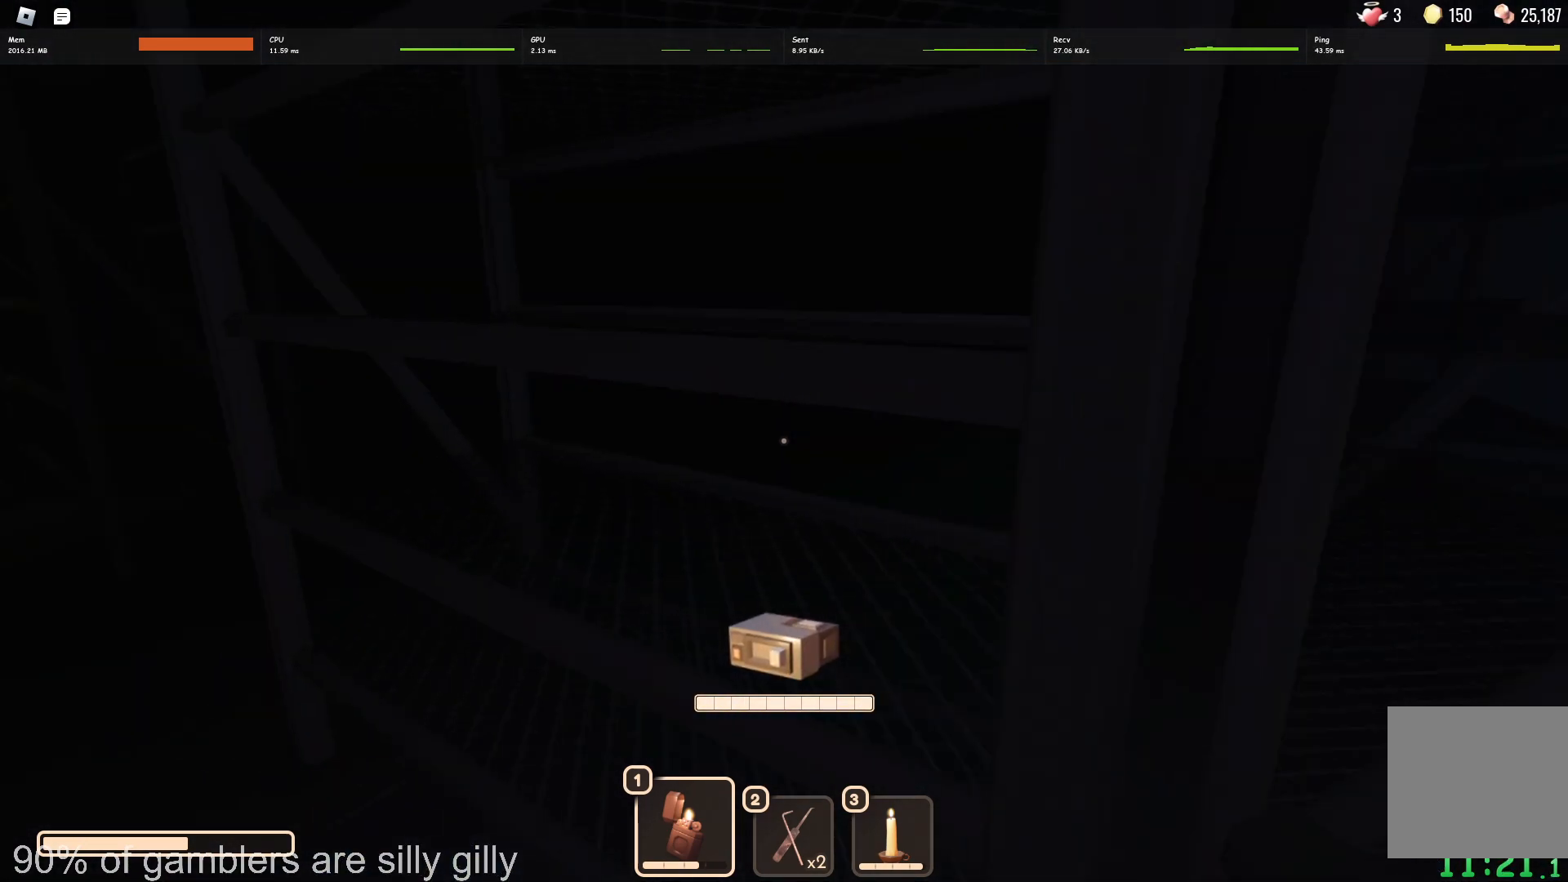
{"keys": ["a", "w"], "events": []}
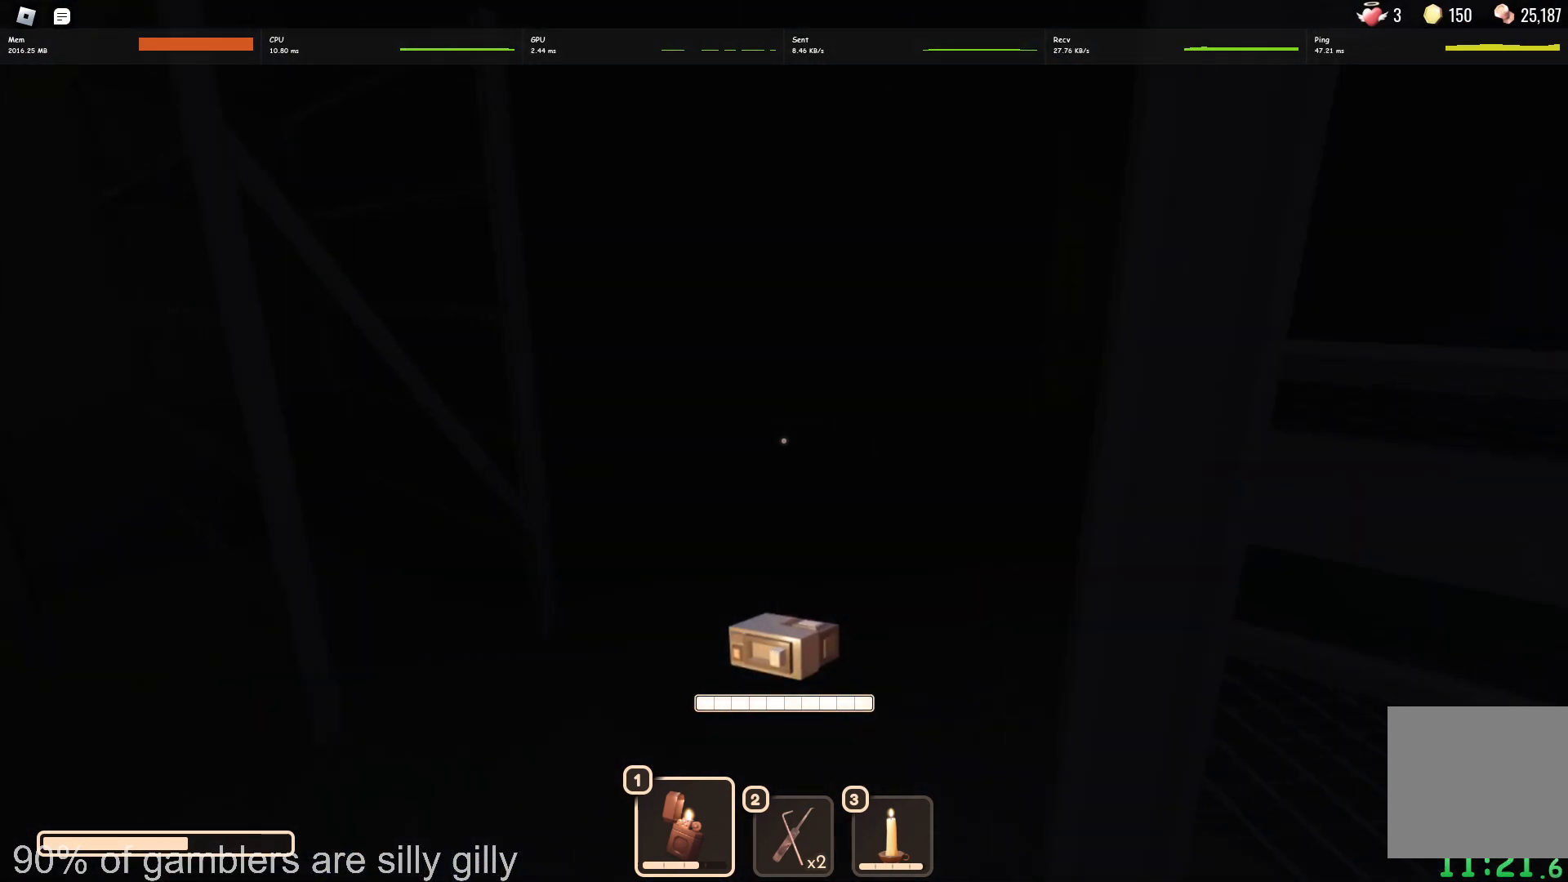
{"keys": ["w"], "events": [[83, "a", "up"]]}
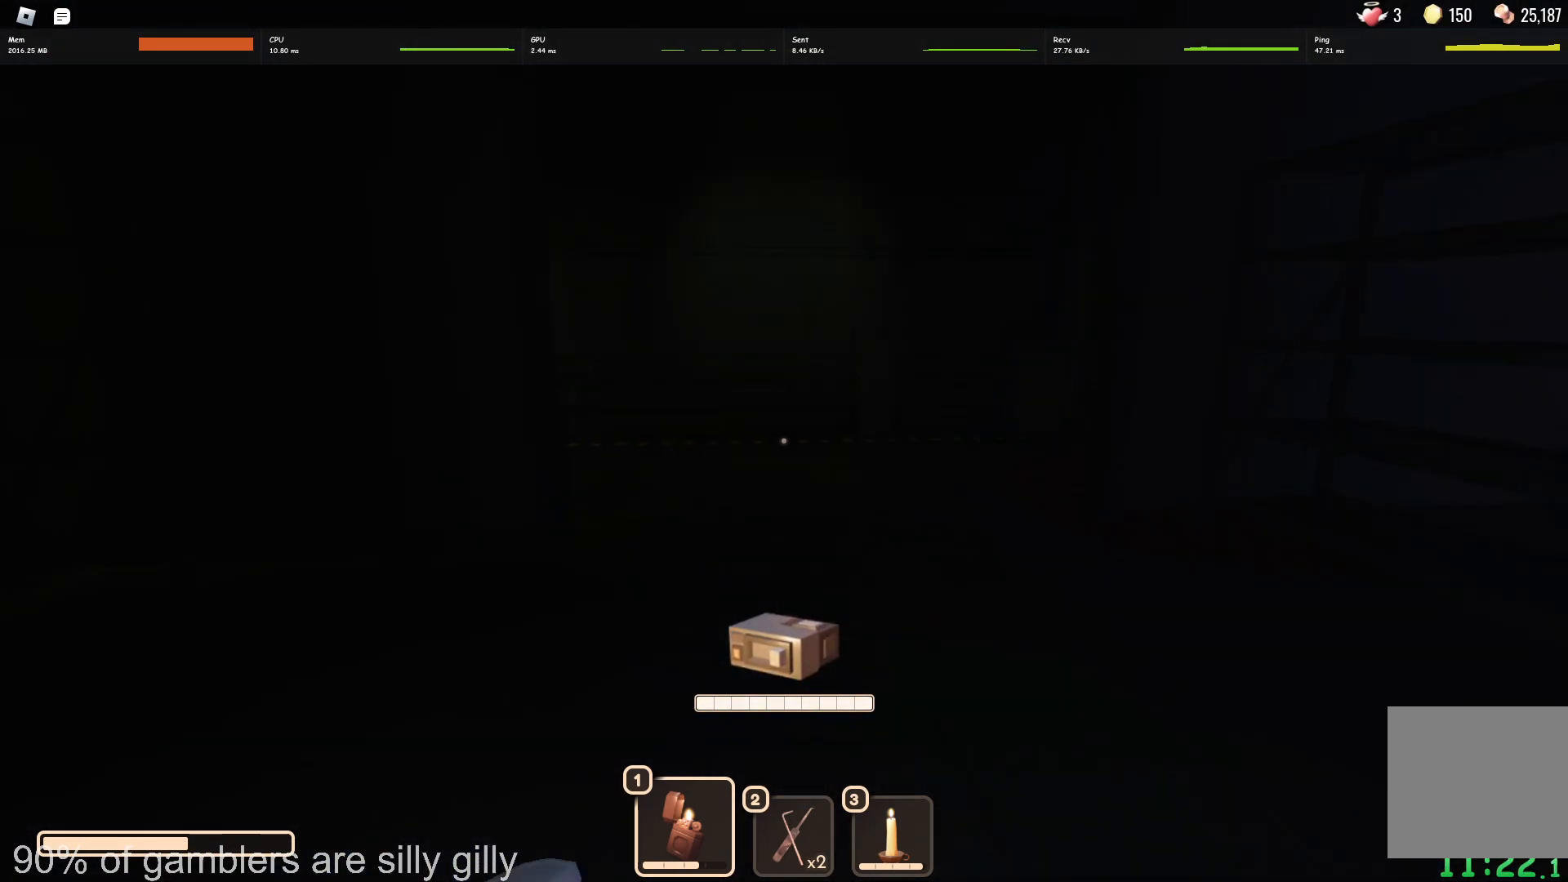
{"keys": ["w"], "events": []}
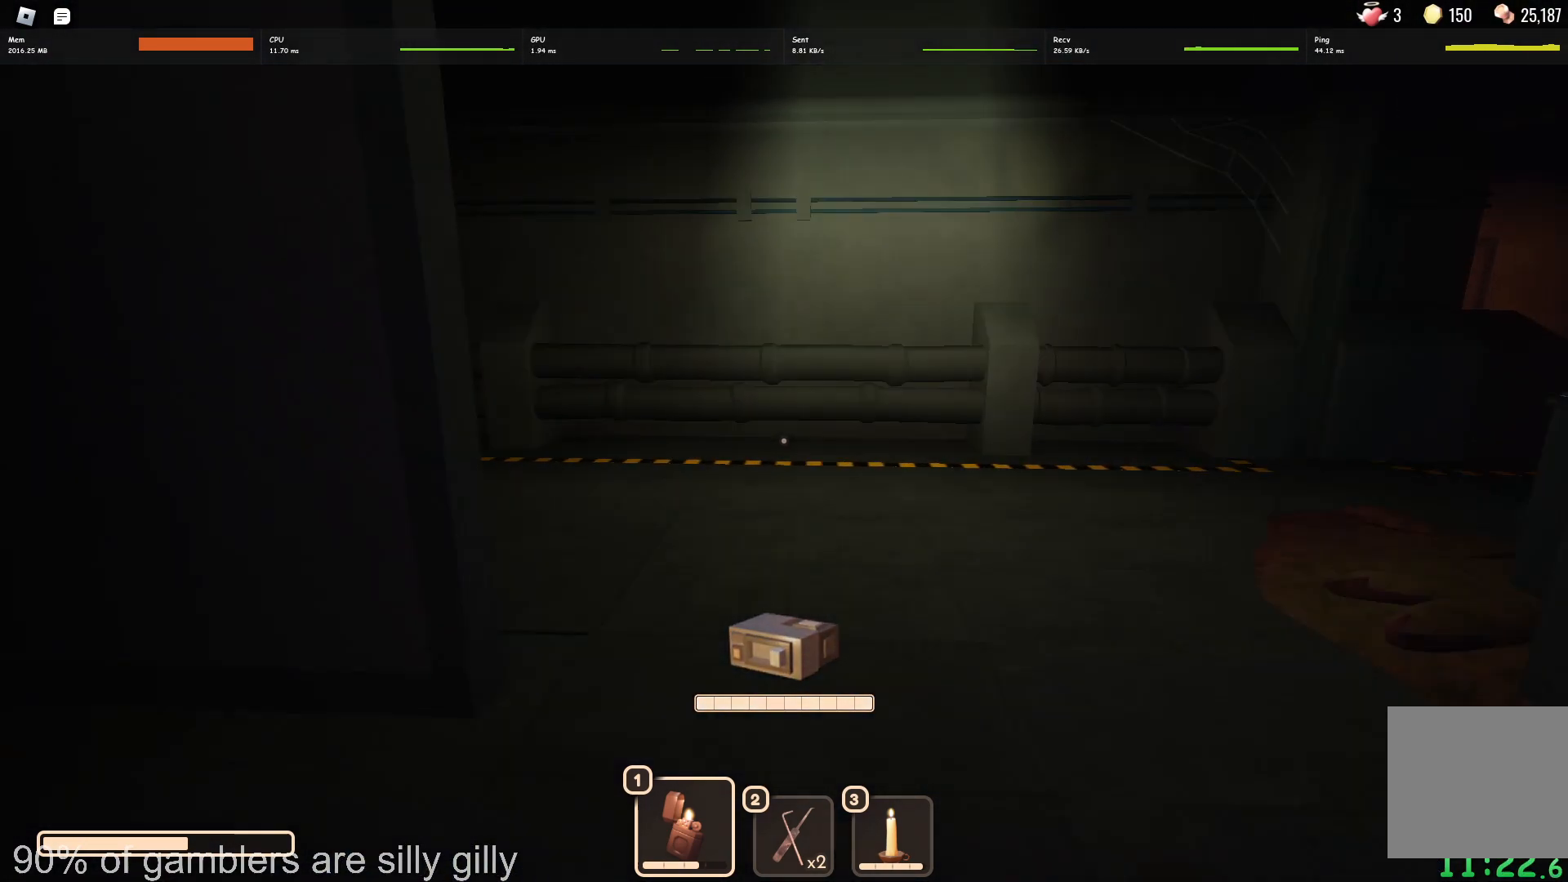
{"keys": ["d", "w"], "events": [[17, "d", "down"]]}
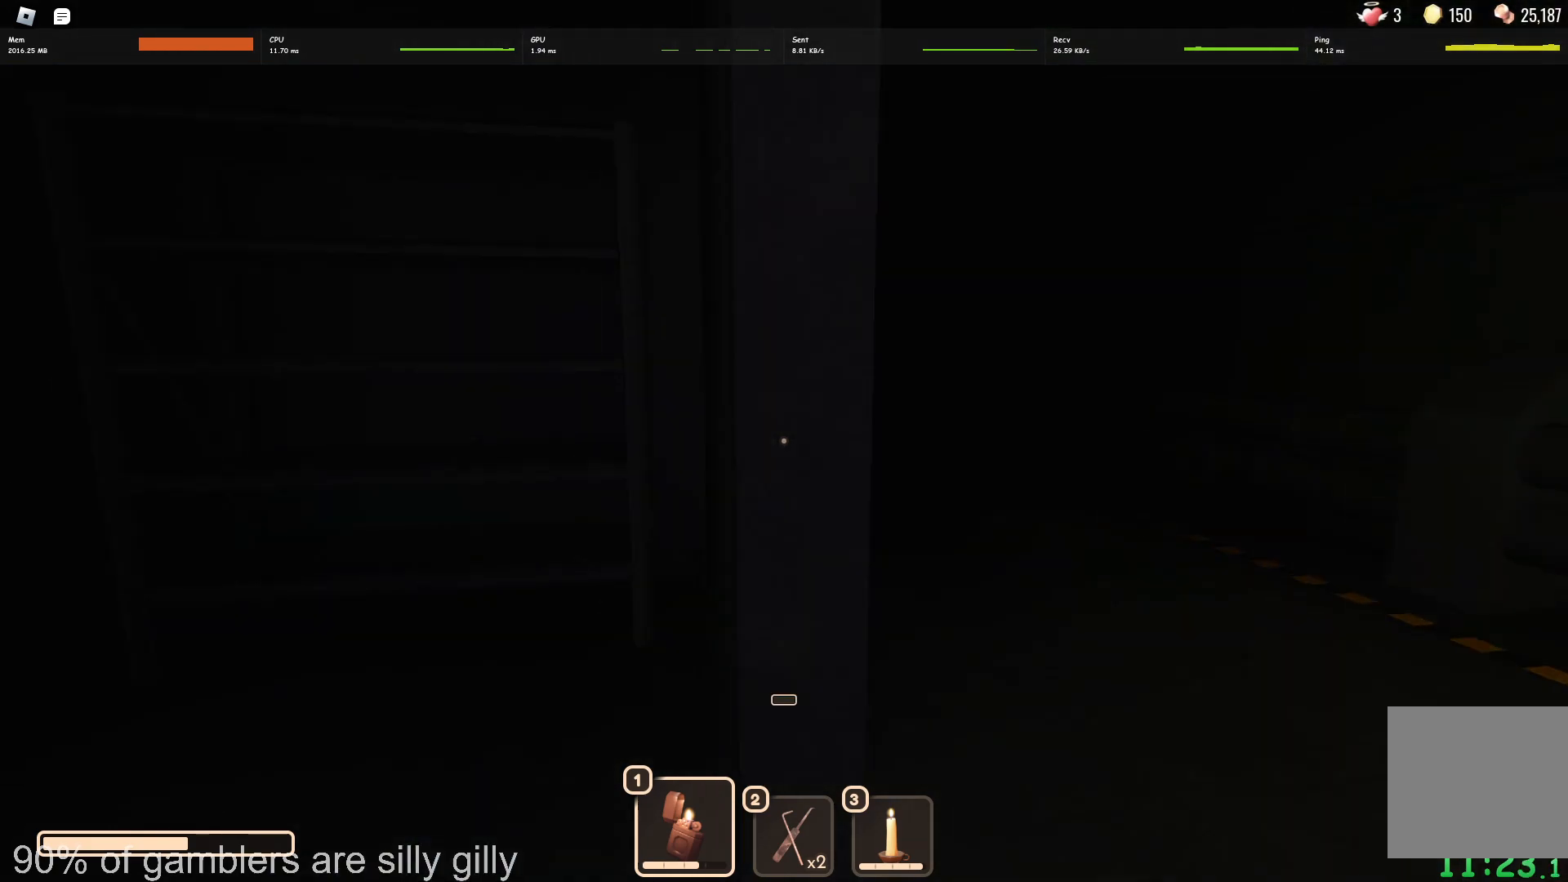
{"keys": ["d", "w"], "events": []}
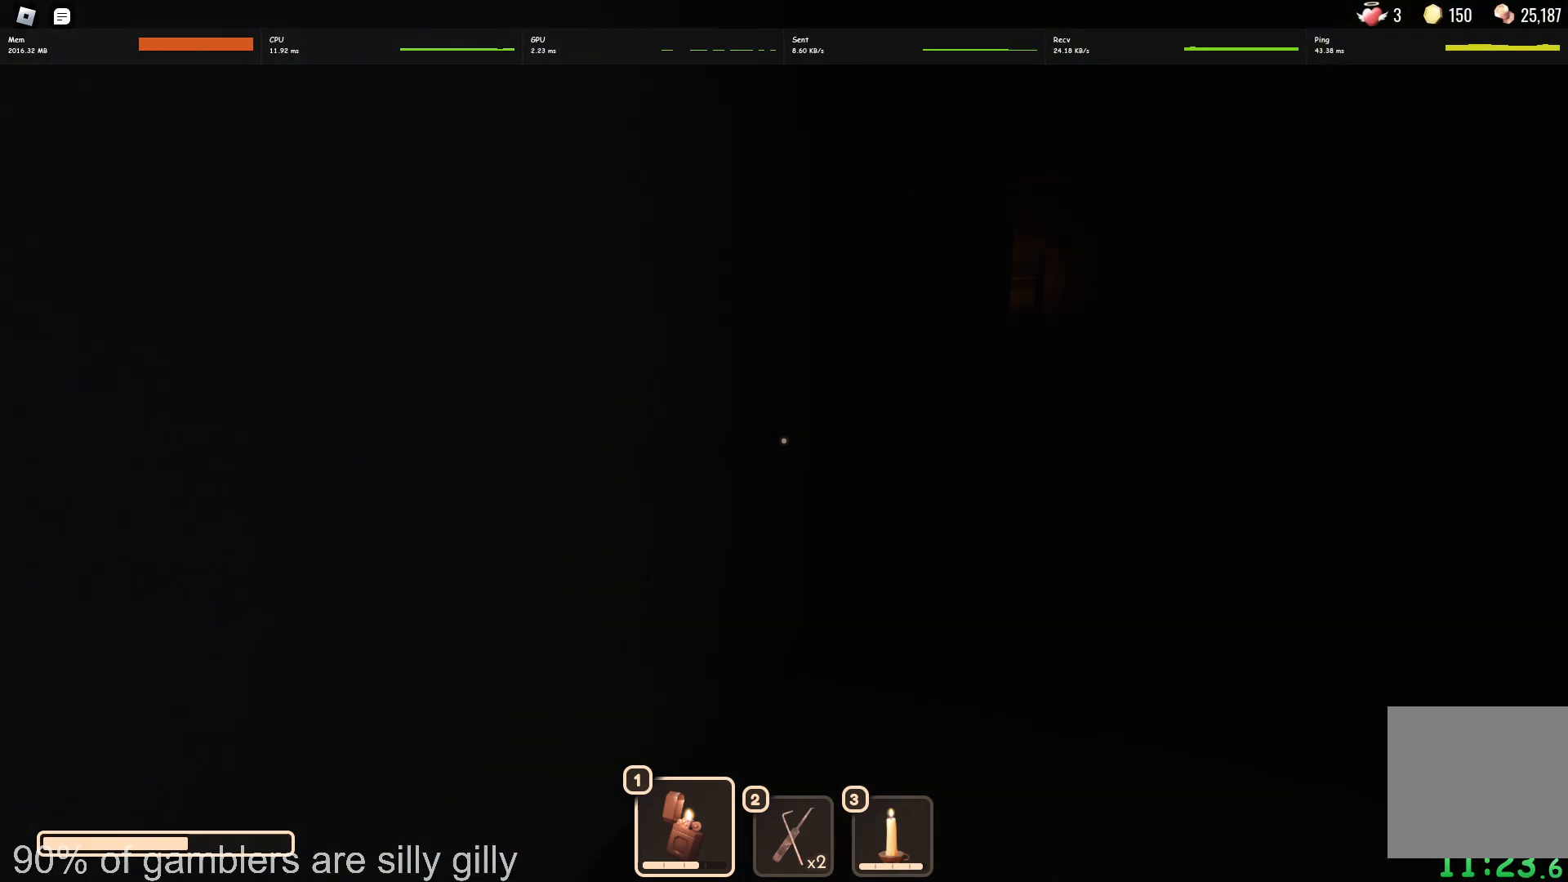
{"keys": ["w"], "events": [[183, "d", "up"]]}
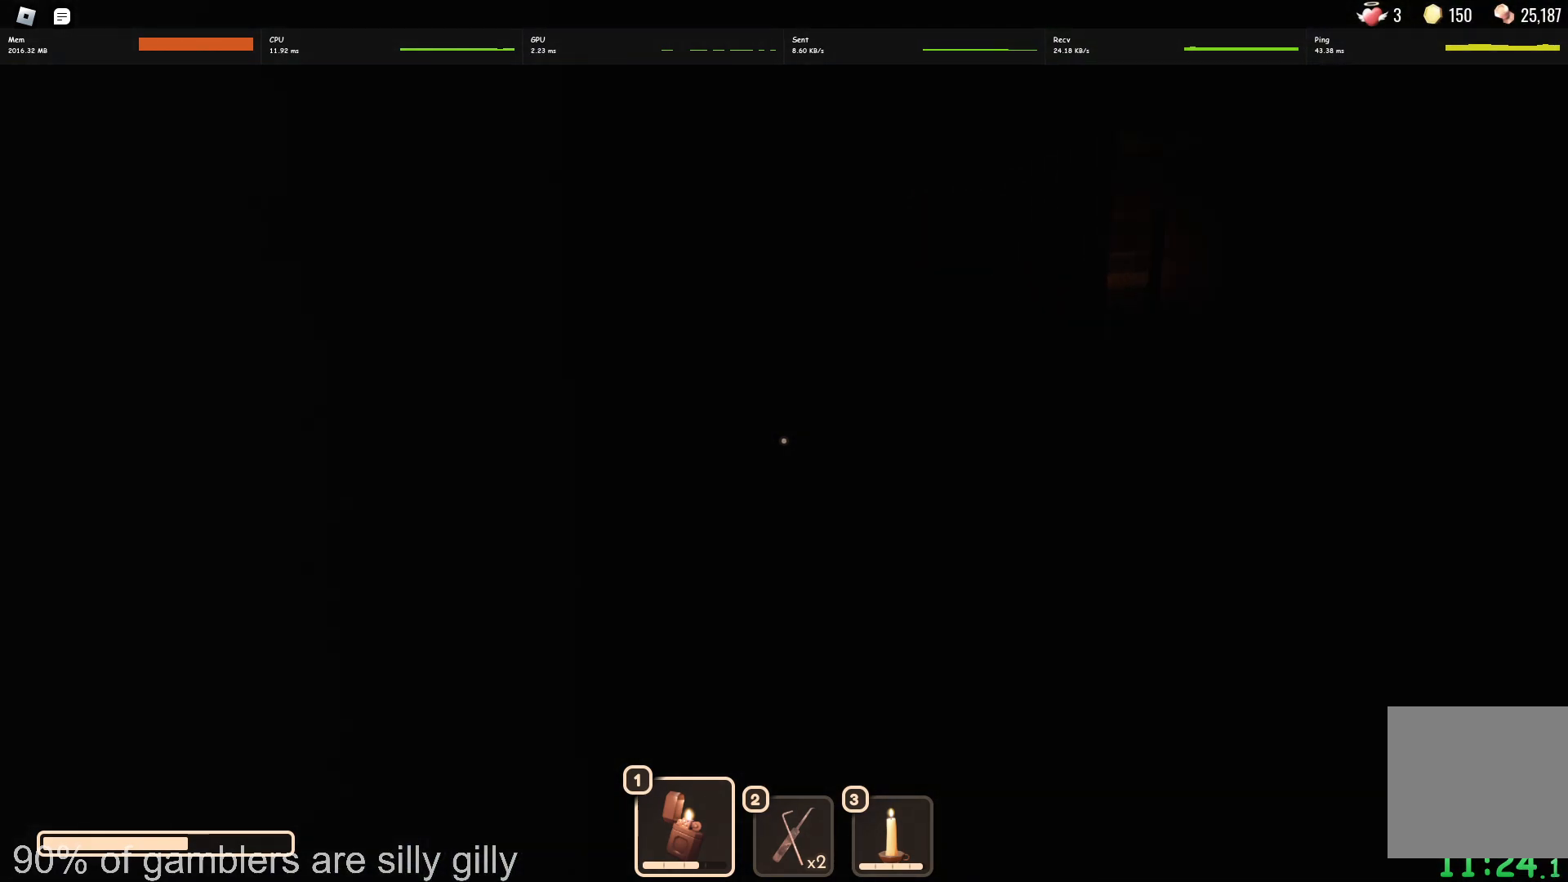
{"keys": ["w"], "events": [[67, "d", "down"], [217, "w", "up"], [333, "d", "up"], [400, "w", "down"]]}
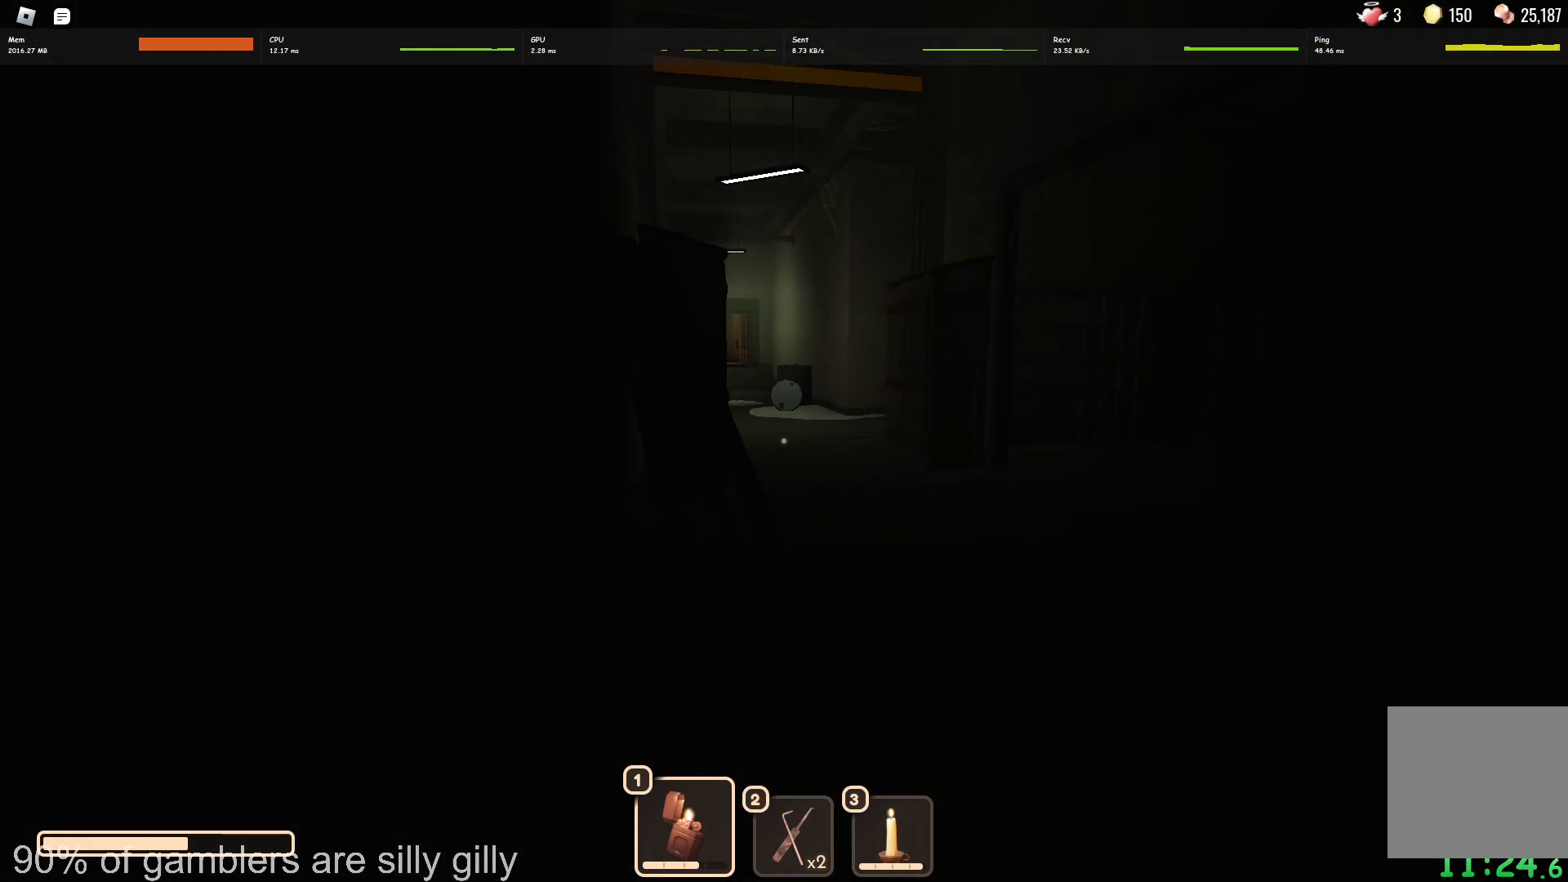
{"keys": ["w"], "events": [[67, "d", "down"], [100, "d", "up"], [133, "d", "down"], [267, "d", "up"]]}
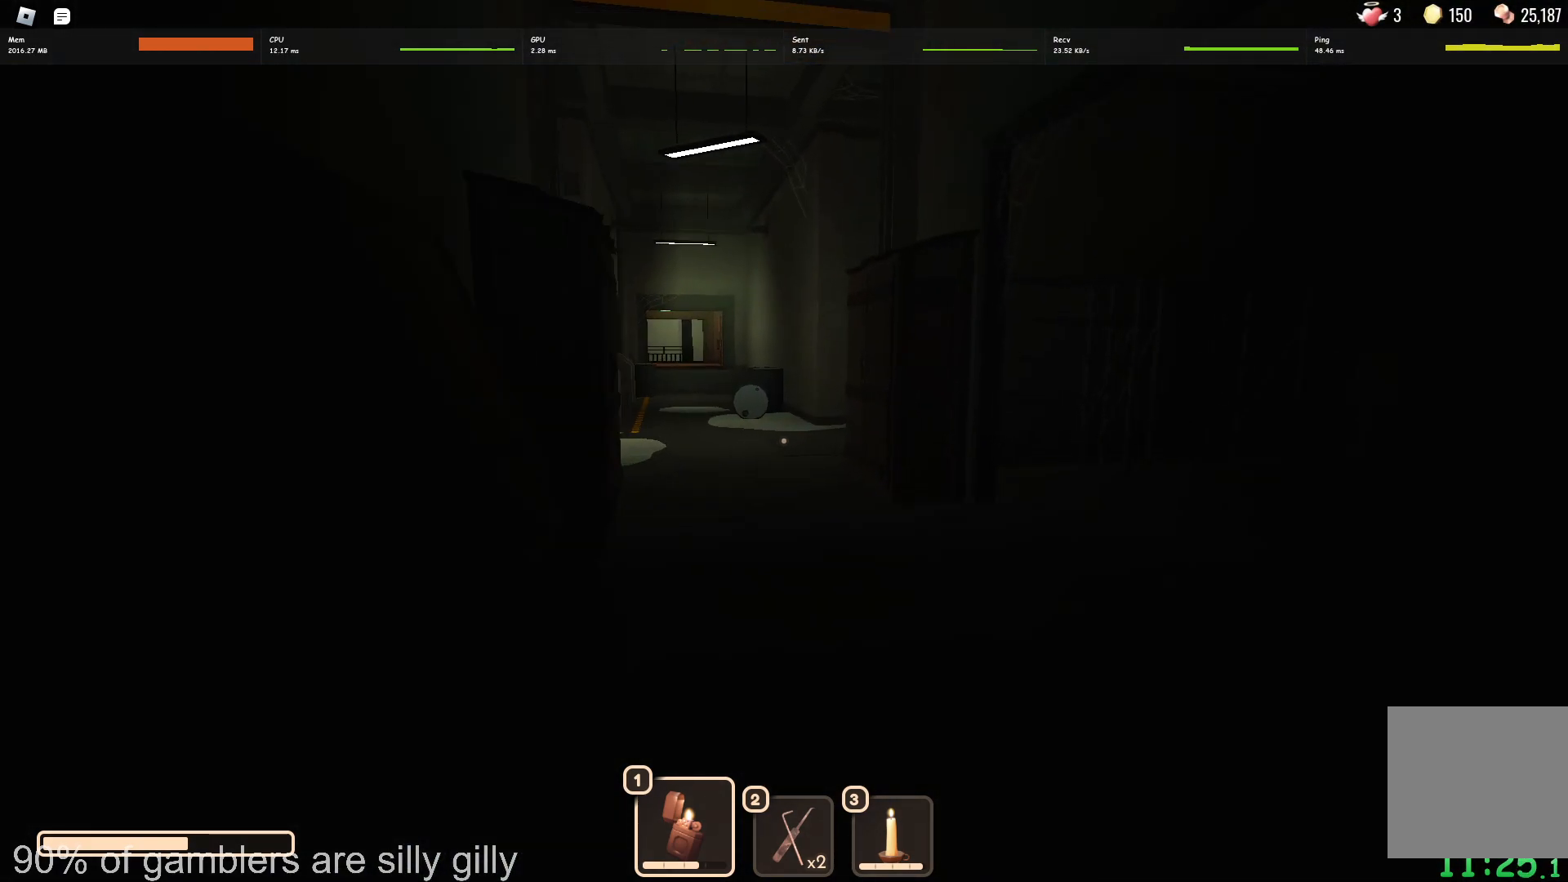
{"keys": ["w"], "events": []}